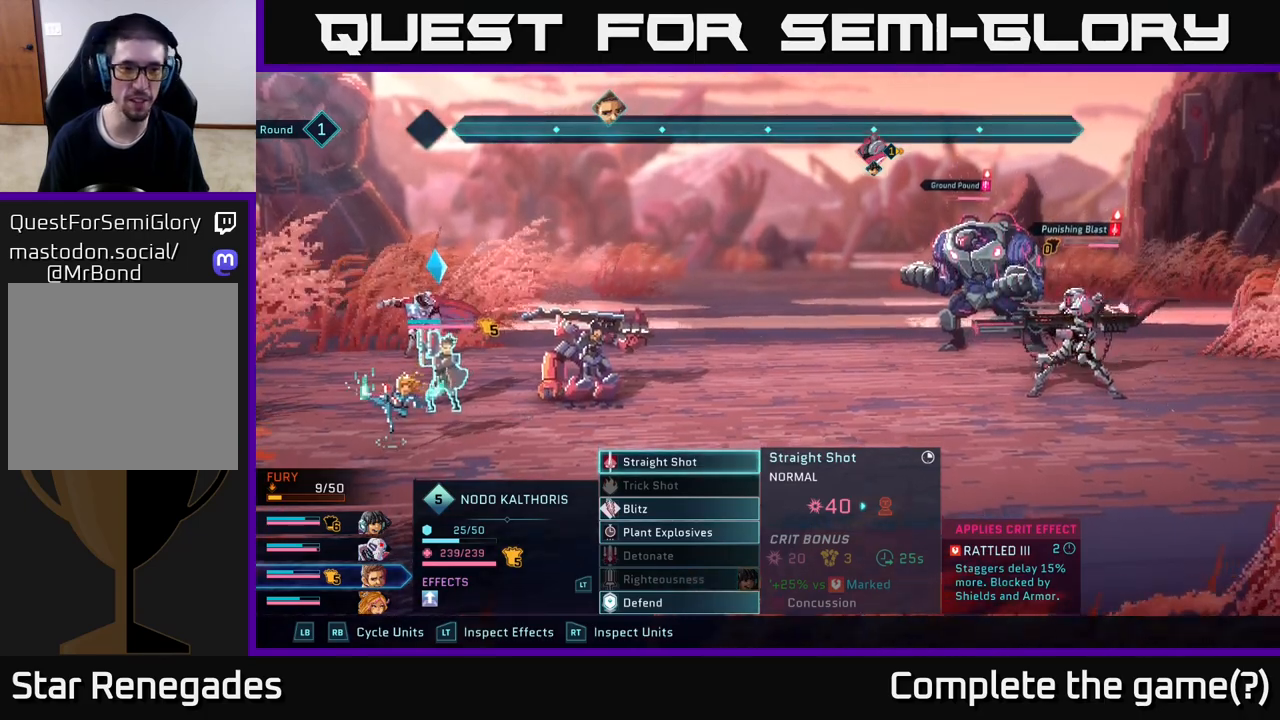
Gameplay with a controller (Xbox layout); each line is a JSON object with the inputs held at the frame after it. "events" lists button and stick changes between this image and that frame as [ms after this image, input, new state], when the widget could be followed in between.
{"buttons": [], "left_stick": "center", "right_stick": "center", "events": [[117, "R1", "down"], [250, "R1", "up"]]}
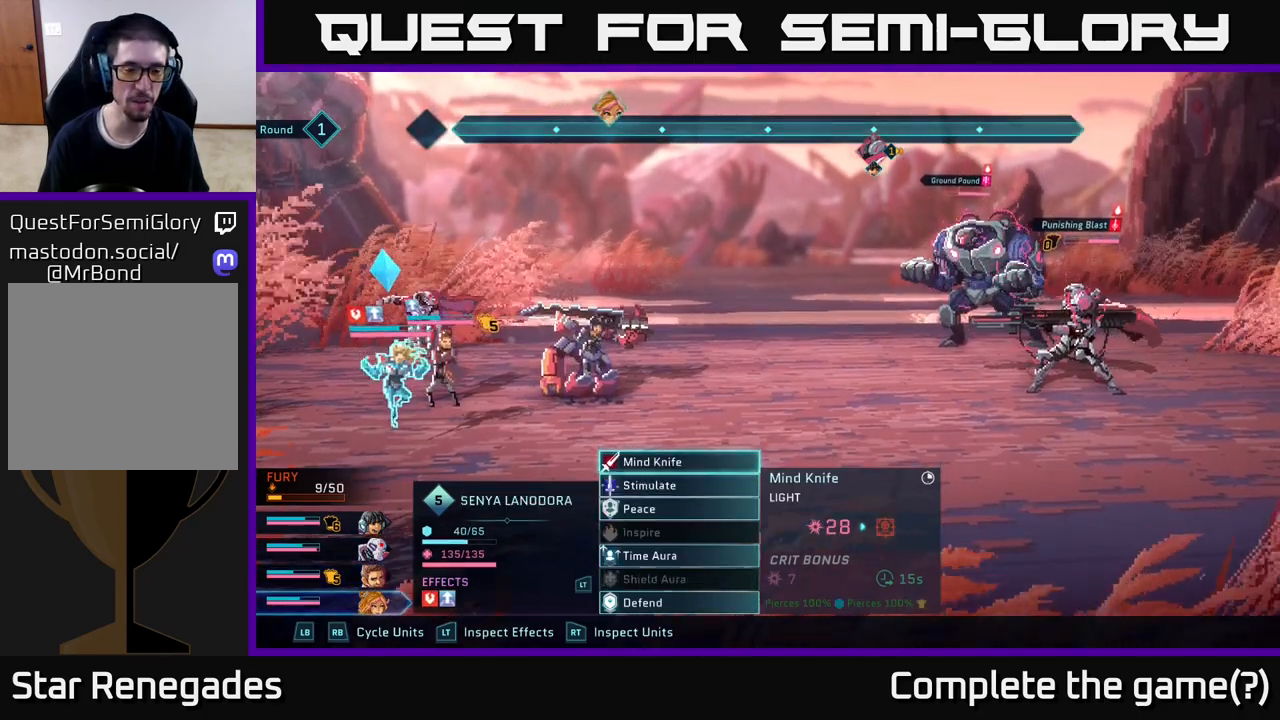
{"buttons": [], "left_stick": "center", "right_stick": "center", "events": []}
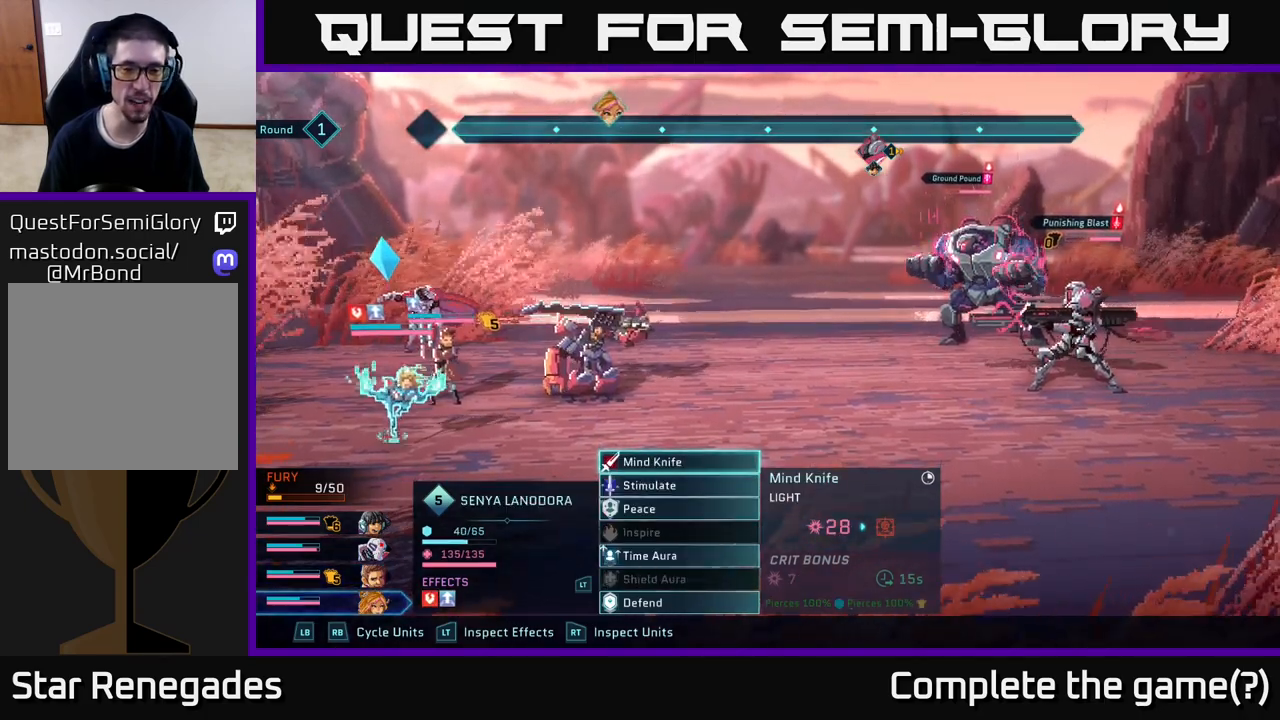
{"buttons": [], "left_stick": "center", "right_stick": "center", "events": []}
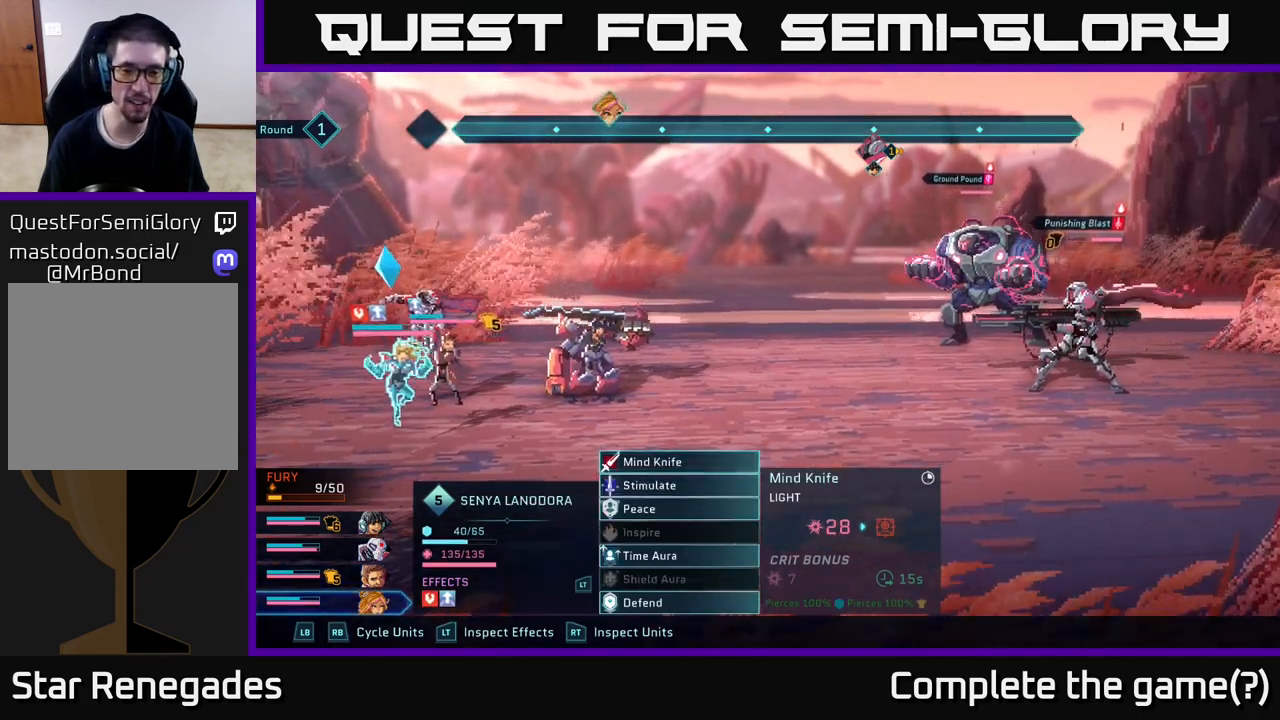
{"buttons": [], "left_stick": "center", "right_stick": "center", "events": [[67, "L1", "down"], [200, "L1", "up"]]}
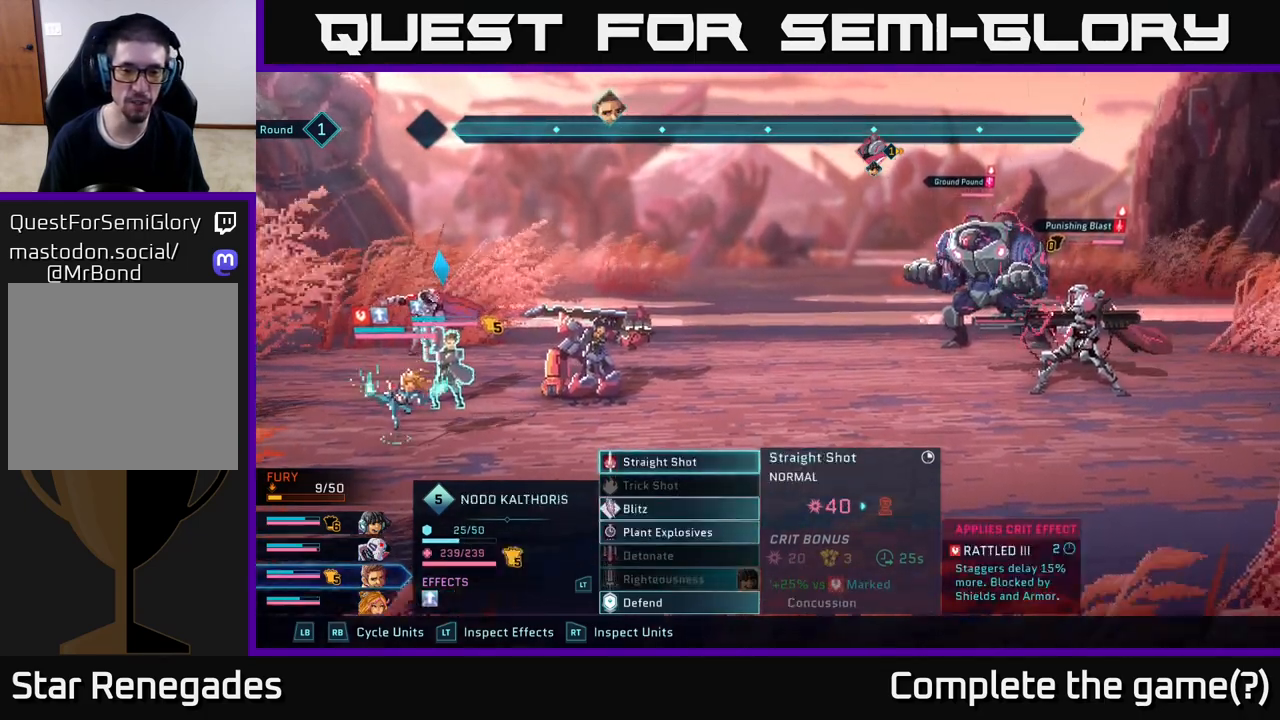
{"buttons": [], "left_stick": "center", "right_stick": "center", "events": []}
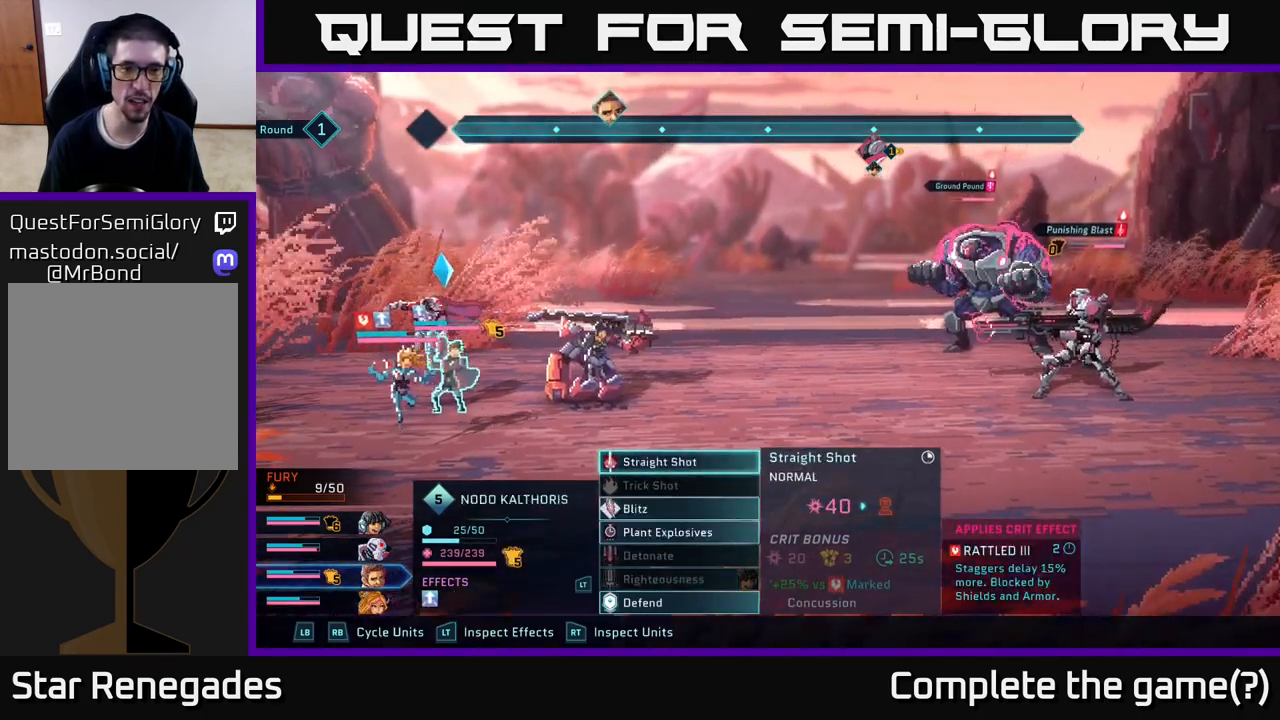
{"buttons": [], "left_stick": "center", "right_stick": "center", "events": [[333, "A", "down"], [467, "A", "up"]]}
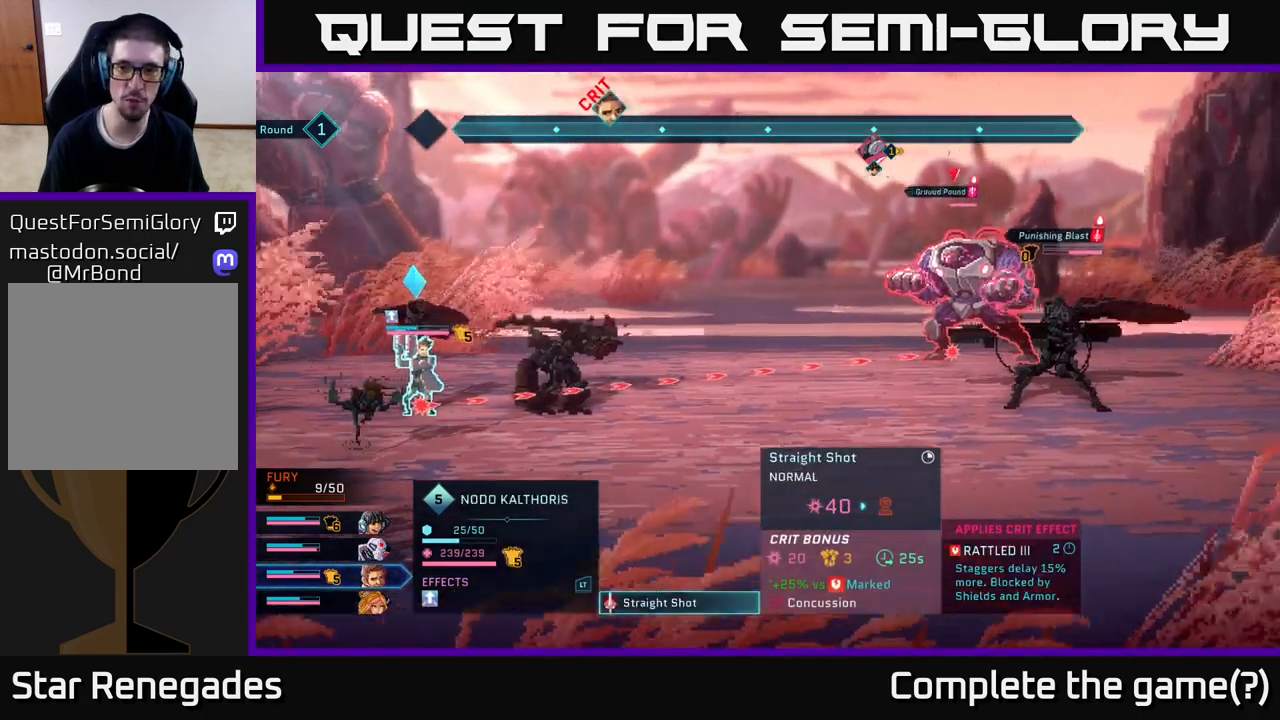
{"buttons": [], "left_stick": "center", "right_stick": "center", "events": [[250, "left_stick", "down"], [450, "left_stick", "center"]]}
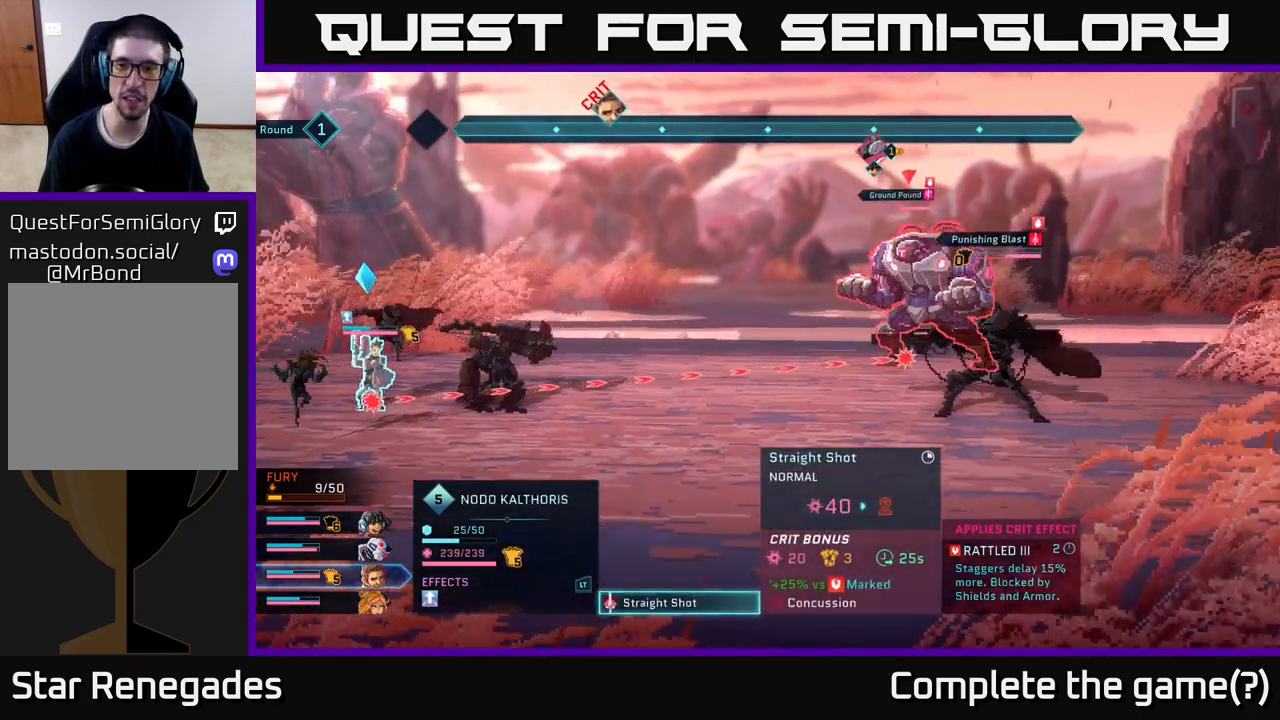
{"buttons": [], "left_stick": "center", "right_stick": "center", "events": []}
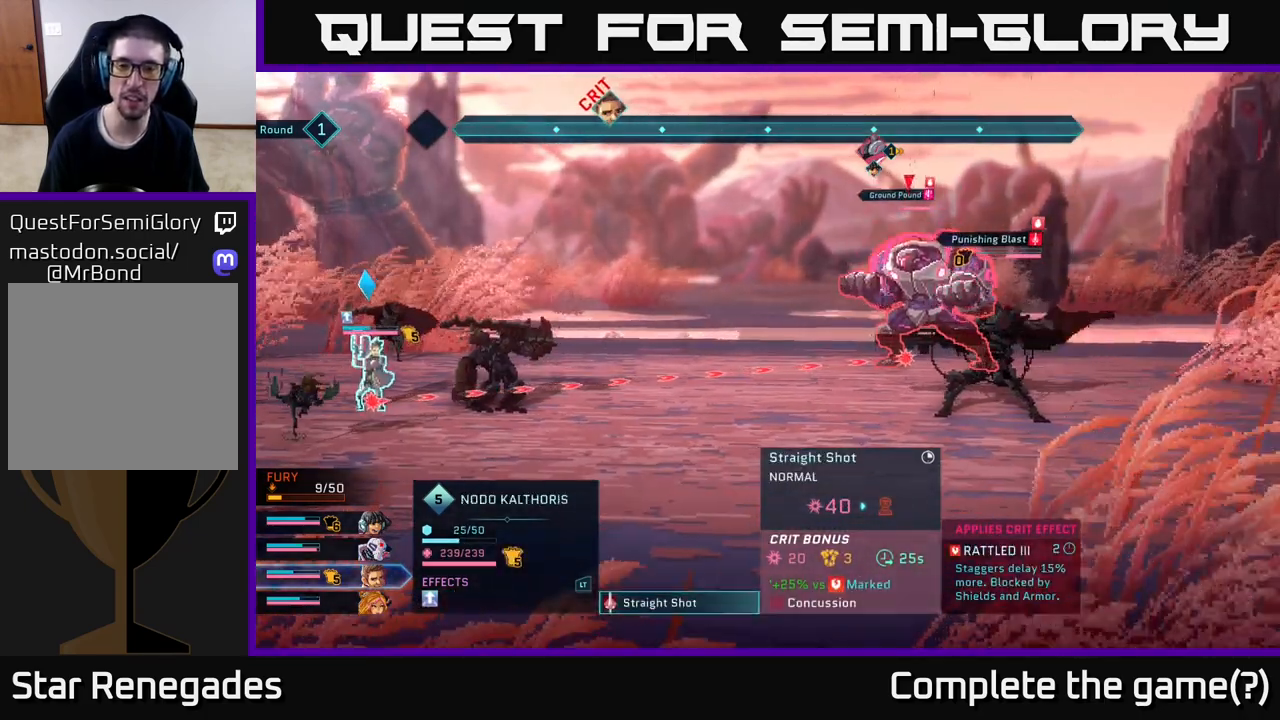
{"buttons": [], "left_stick": "center", "right_stick": "center", "events": []}
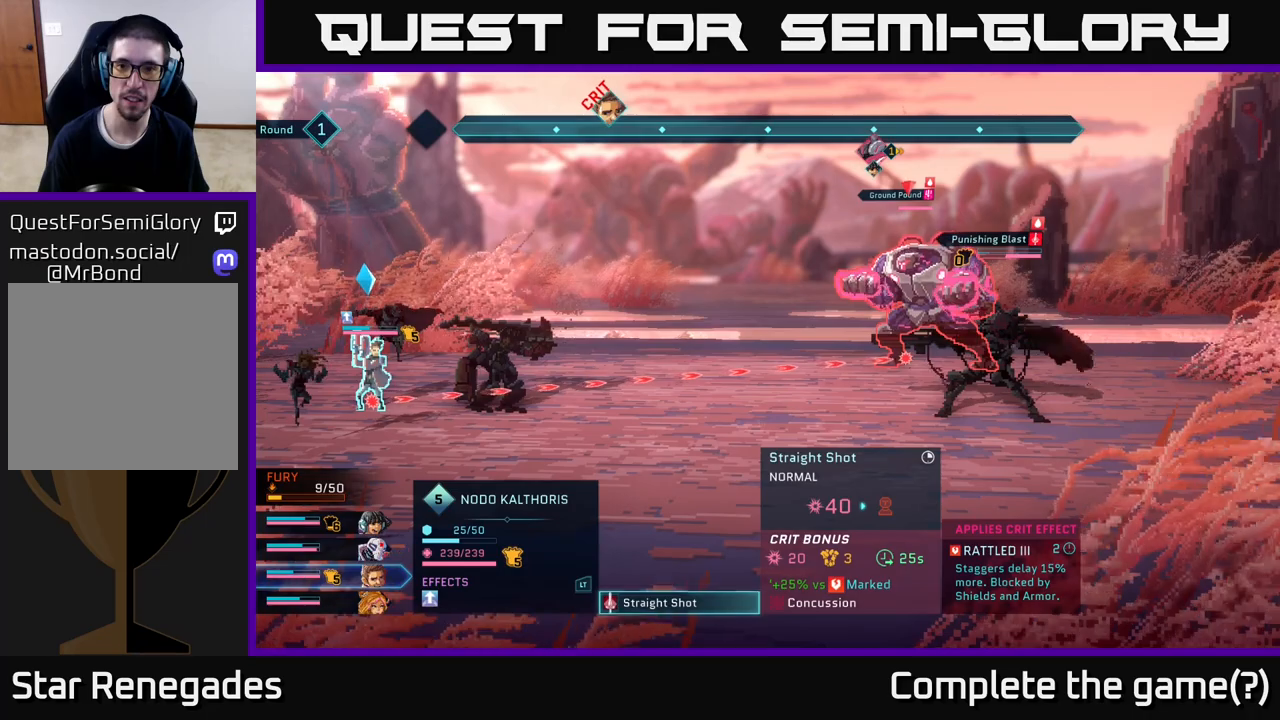
{"buttons": ["B"], "left_stick": "center", "right_stick": "center", "events": [[17, "left_stick", "up"], [233, "left_stick", "center"], [450, "B", "down"]]}
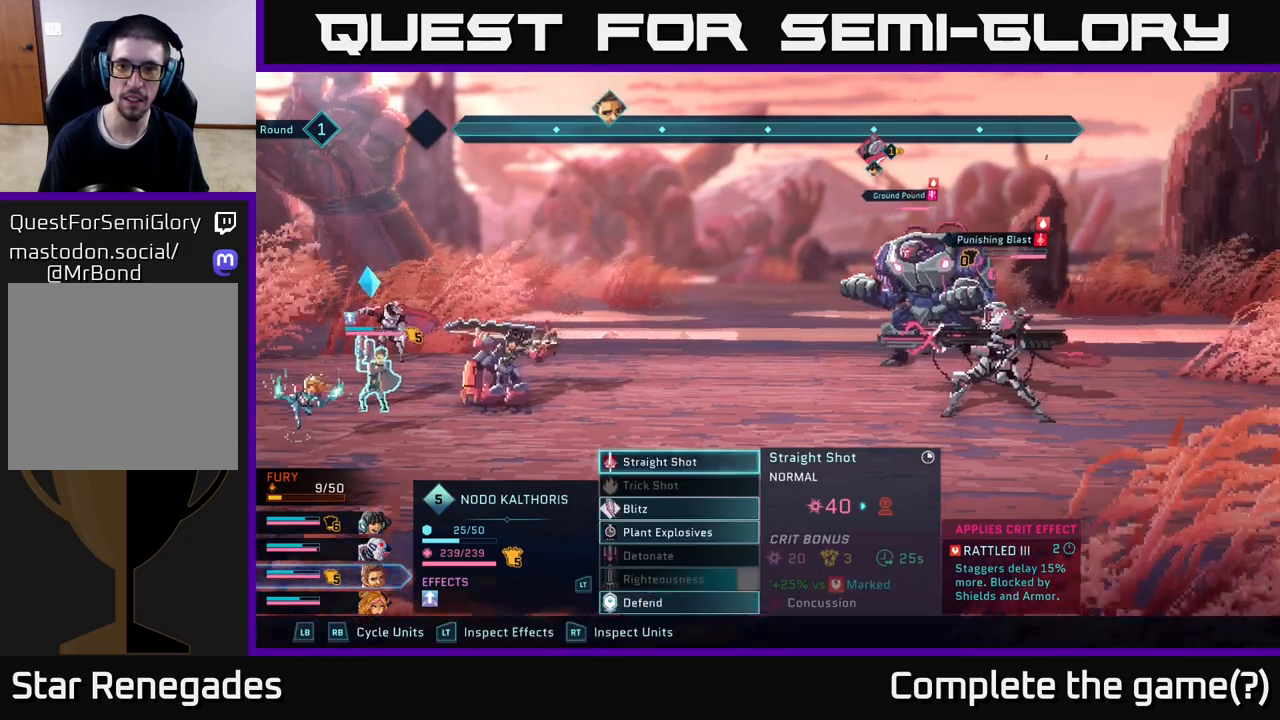
{"buttons": [], "left_stick": "center", "right_stick": "center", "events": [[100, "B", "up"]]}
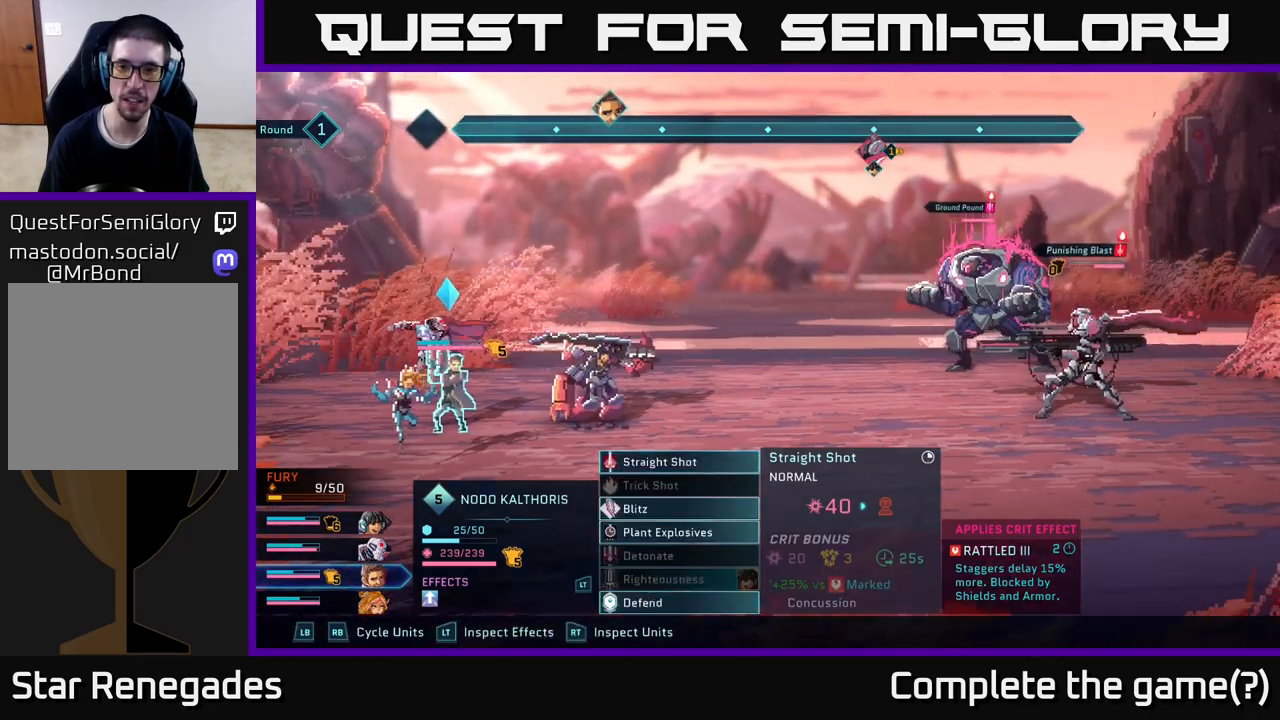
{"buttons": [], "left_stick": "right", "right_stick": "center", "events": [[450, "left_stick", "right"]]}
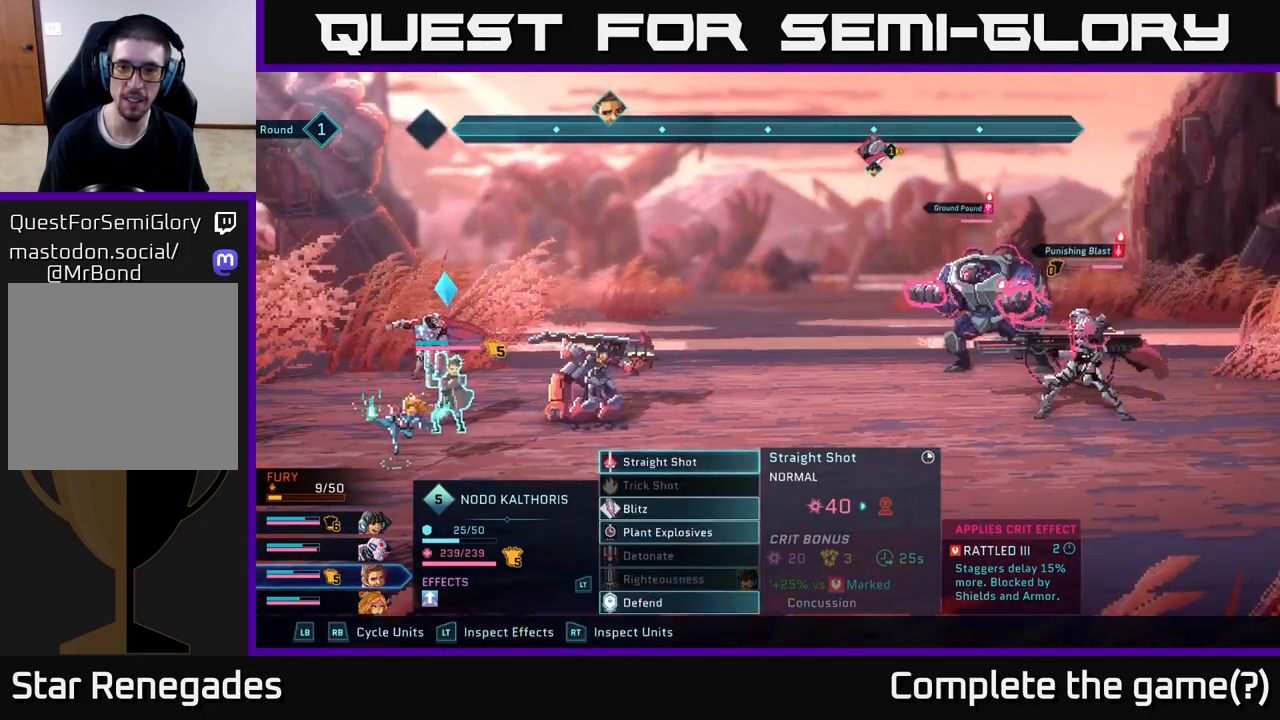
{"buttons": [], "left_stick": "center", "right_stick": "center", "events": [[250, "left_stick", "center"]]}
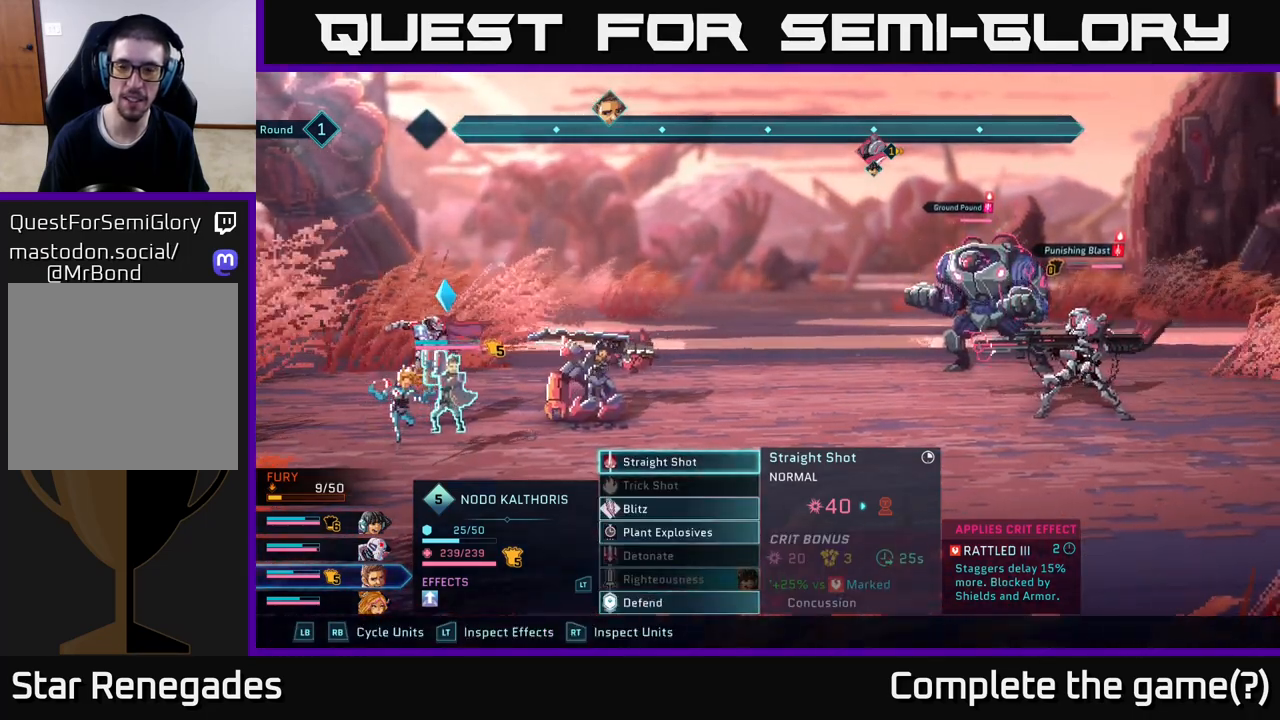
{"buttons": [], "left_stick": "center", "right_stick": "center", "events": [[200, "left_stick", "up"], [400, "left_stick", "center"]]}
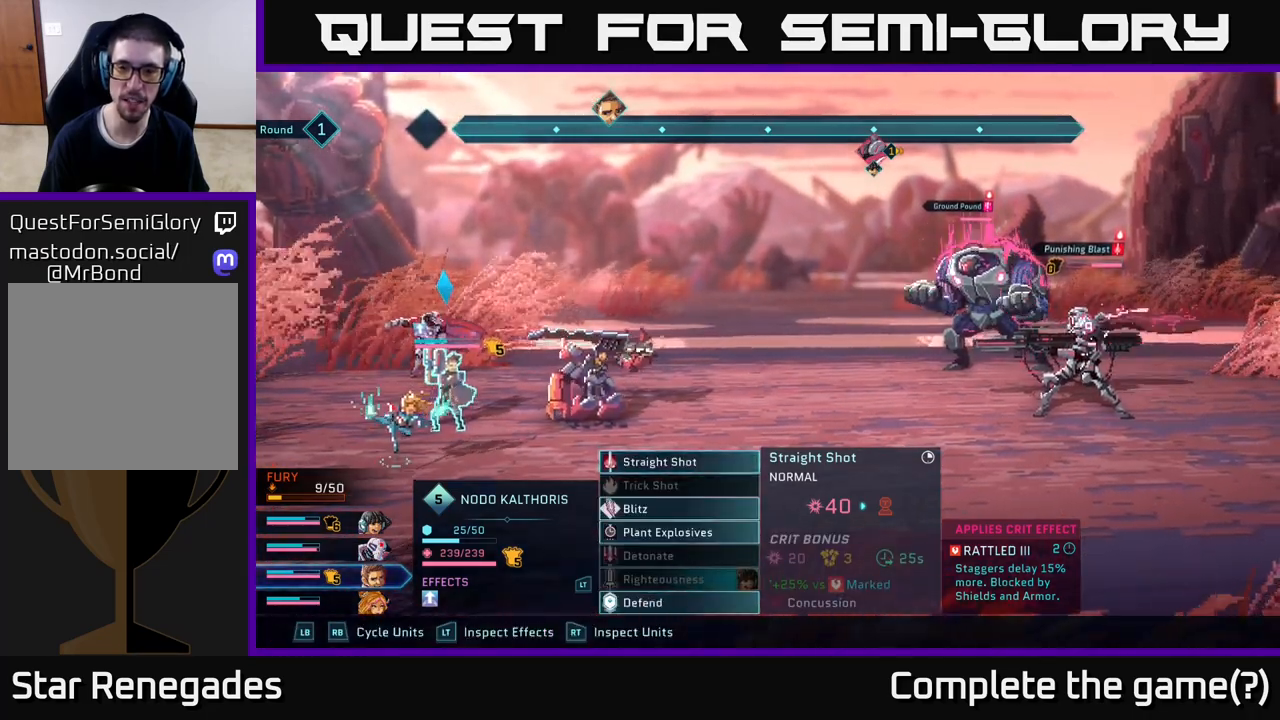
{"buttons": [], "left_stick": "center", "right_stick": "center", "events": []}
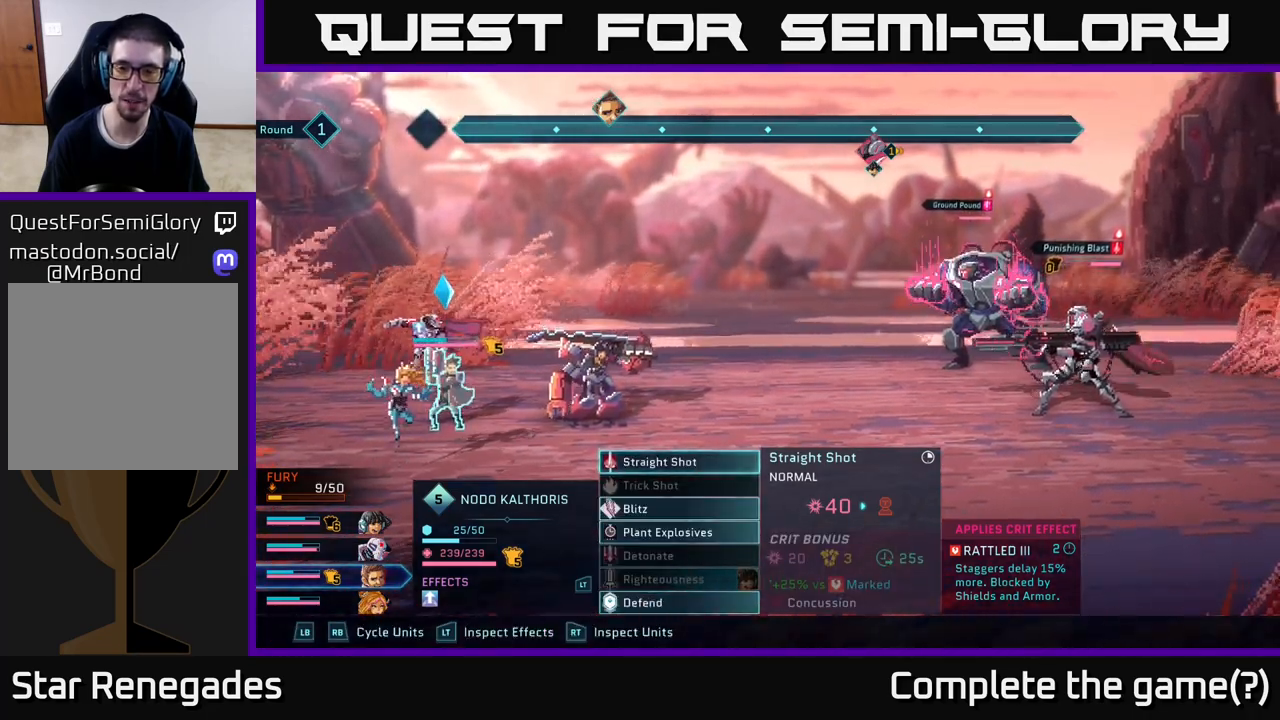
{"buttons": [], "left_stick": "down-right", "right_stick": "center", "events": [[483, "left_stick", "down-right"]]}
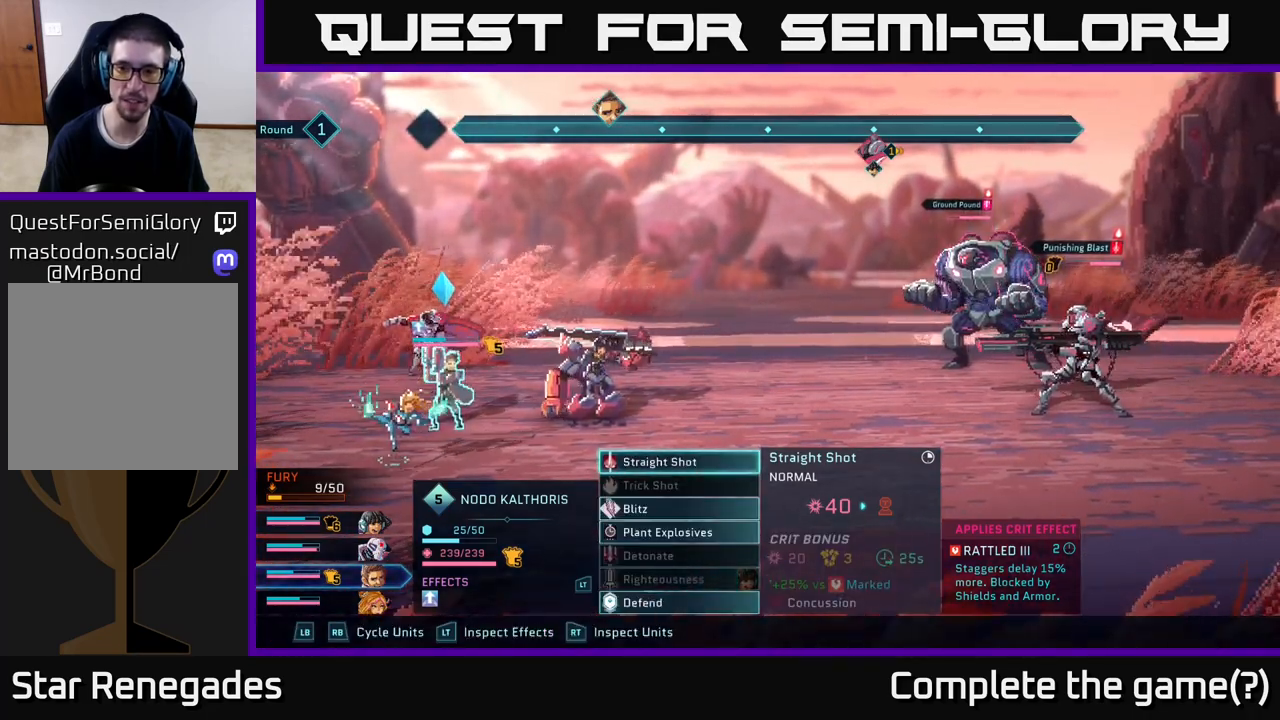
{"buttons": [], "left_stick": "center", "right_stick": "center", "events": [[67, "left_stick", "down"], [283, "left_stick", "center"]]}
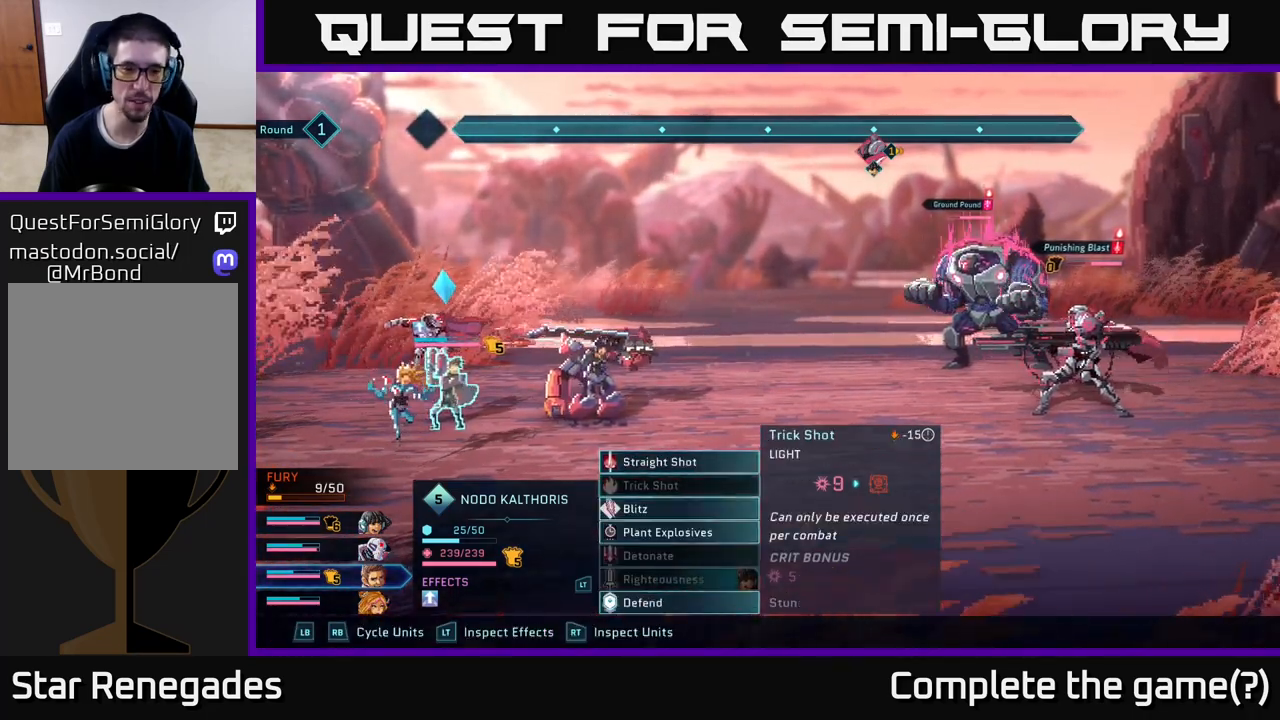
{"buttons": ["R2"], "left_stick": "center", "right_stick": "center", "events": [[217, "R2", "down"]]}
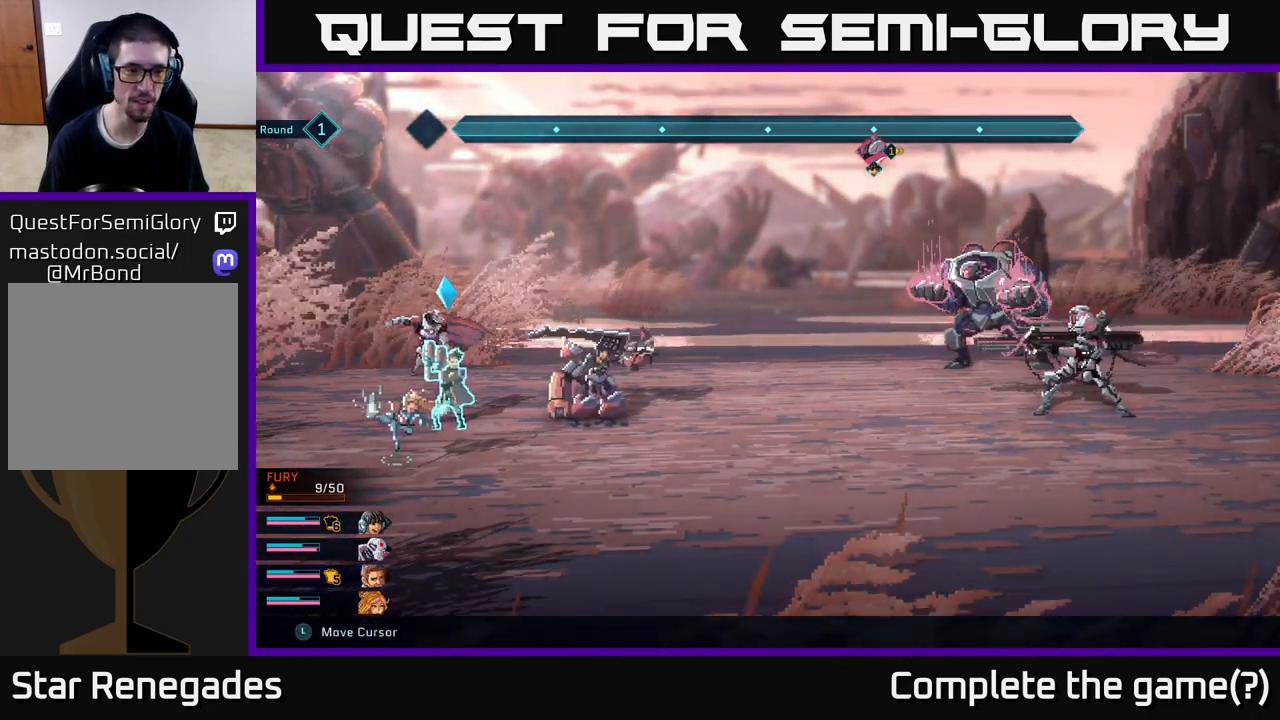
{"buttons": ["R2"], "left_stick": "center", "right_stick": "center", "events": []}
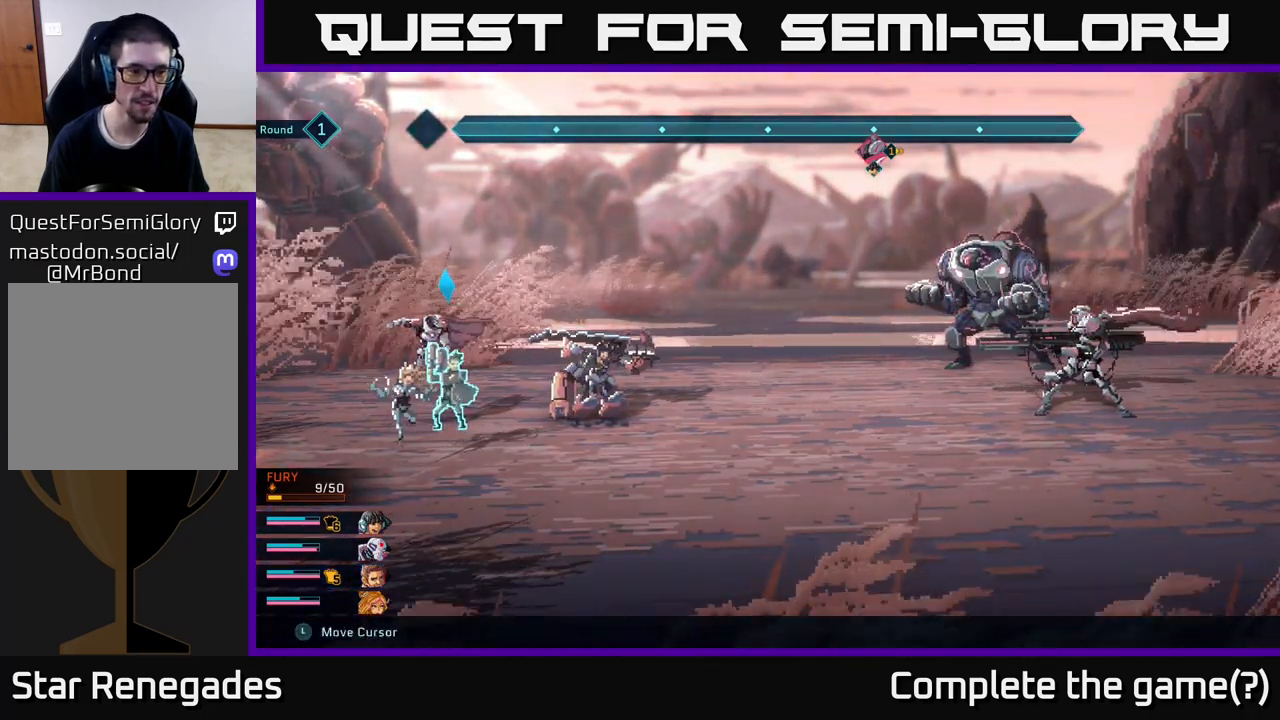
{"buttons": ["R2"], "left_stick": "center", "right_stick": "center", "events": []}
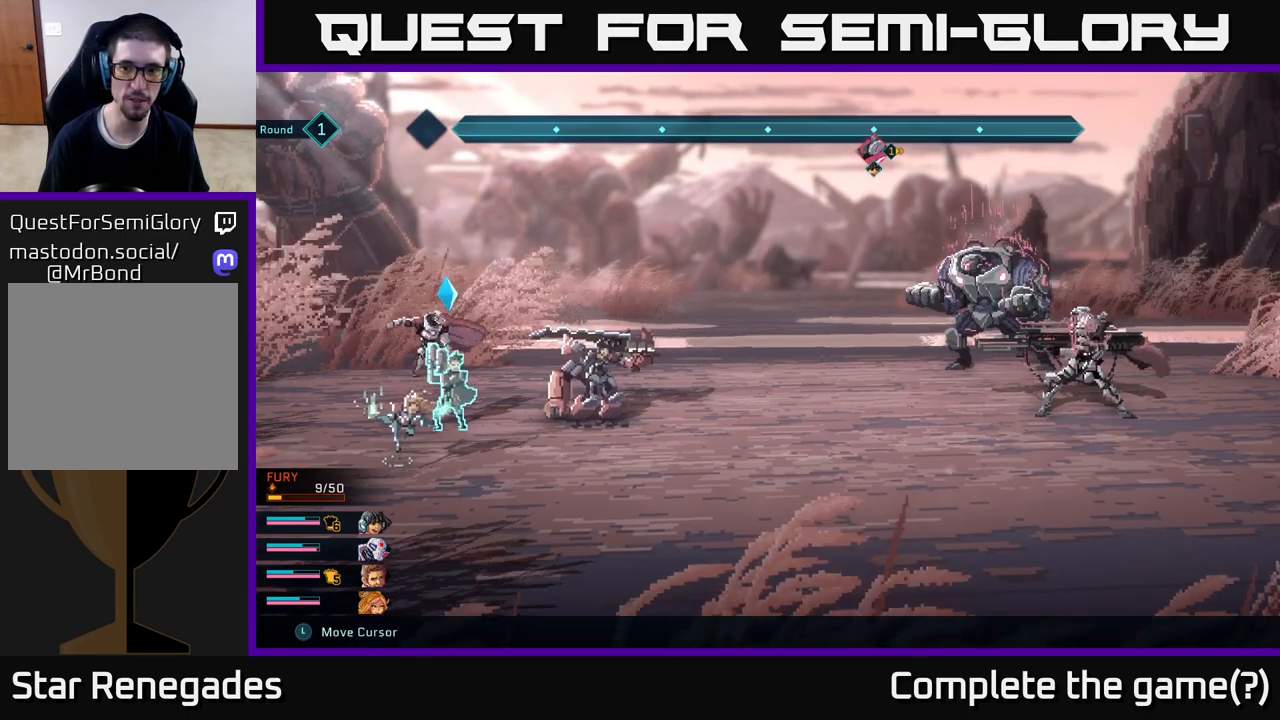
{"buttons": [], "left_stick": "center", "right_stick": "center", "events": [[17, "left_stick", "down-right"], [217, "left_stick", "center"], [400, "R2", "up"]]}
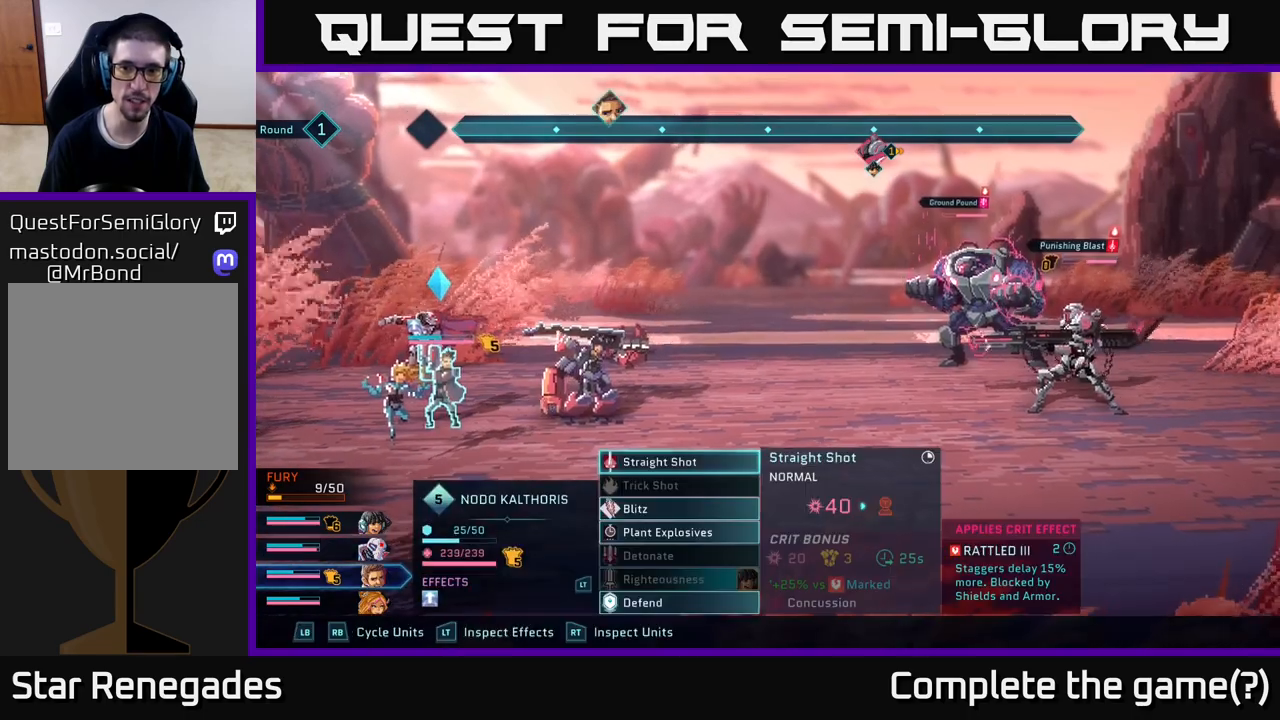
{"buttons": ["R2"], "left_stick": "center", "right_stick": "center", "events": [[117, "R2", "down"], [283, "left_stick", "right"], [450, "left_stick", "center"]]}
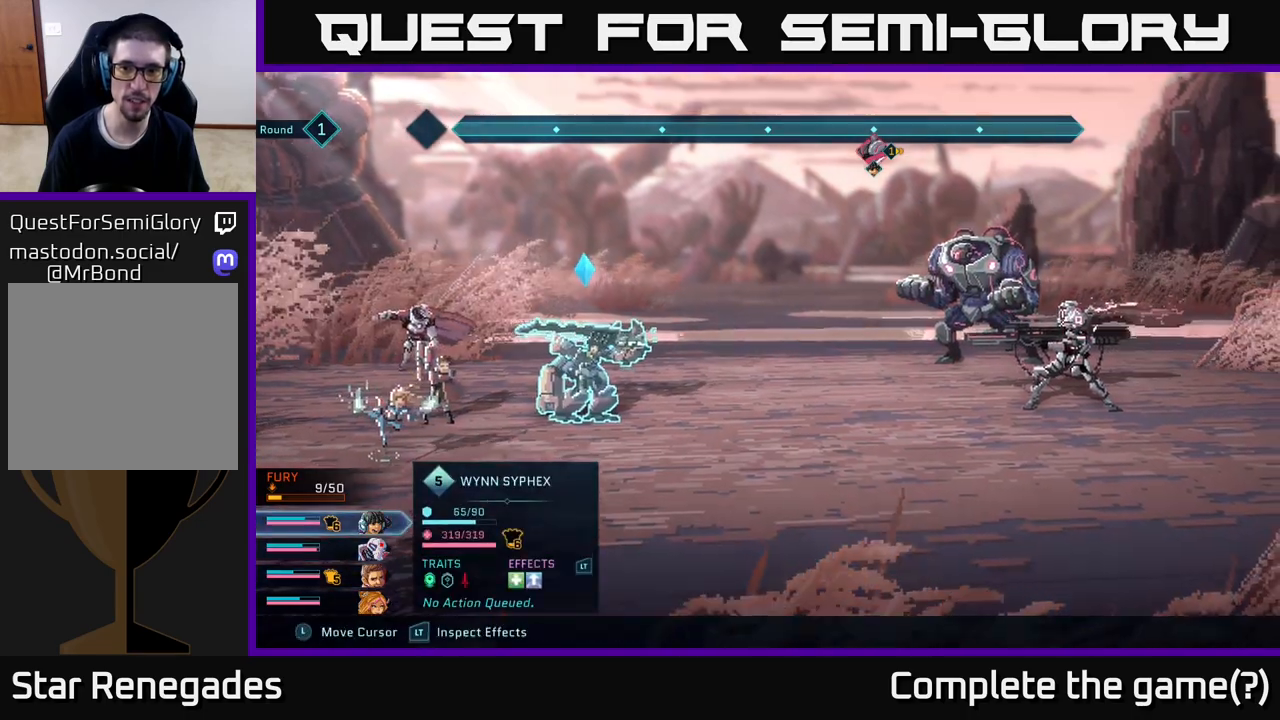
{"buttons": ["R2"], "left_stick": "center", "right_stick": "center", "events": [[67, "left_stick", "right"], [217, "left_stick", "center"]]}
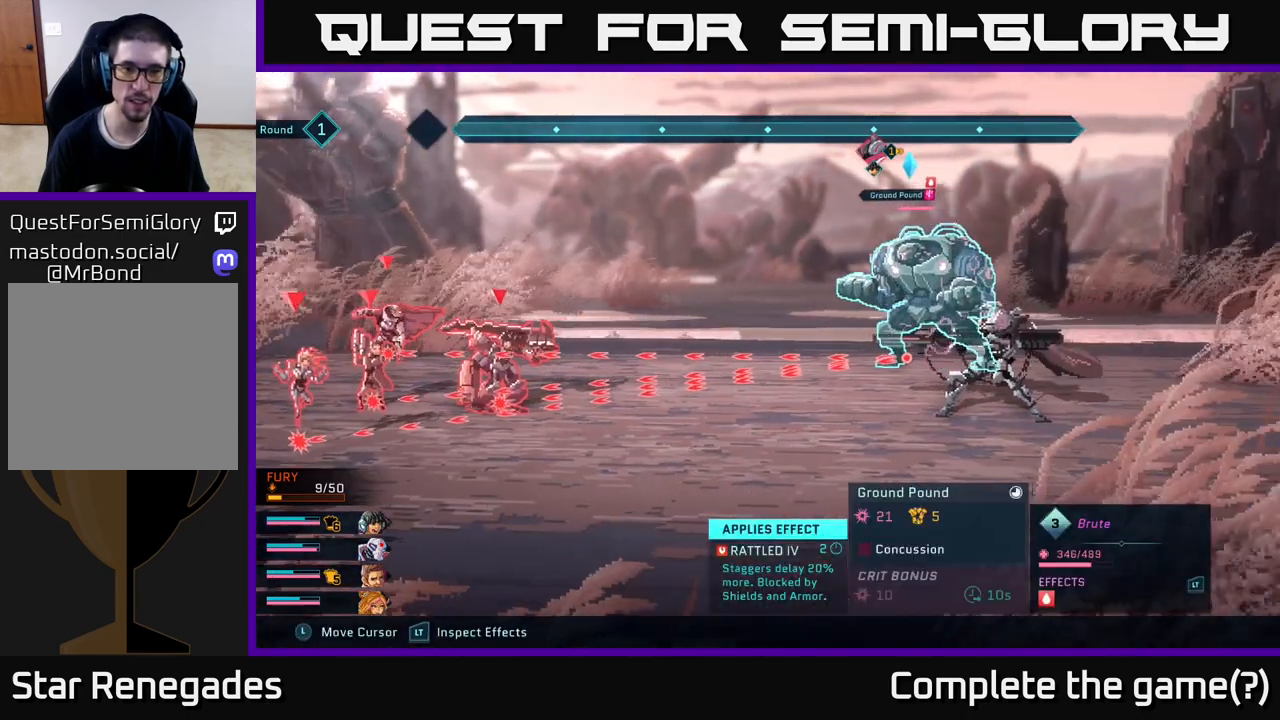
{"buttons": ["R2"], "left_stick": "center", "right_stick": "center", "events": []}
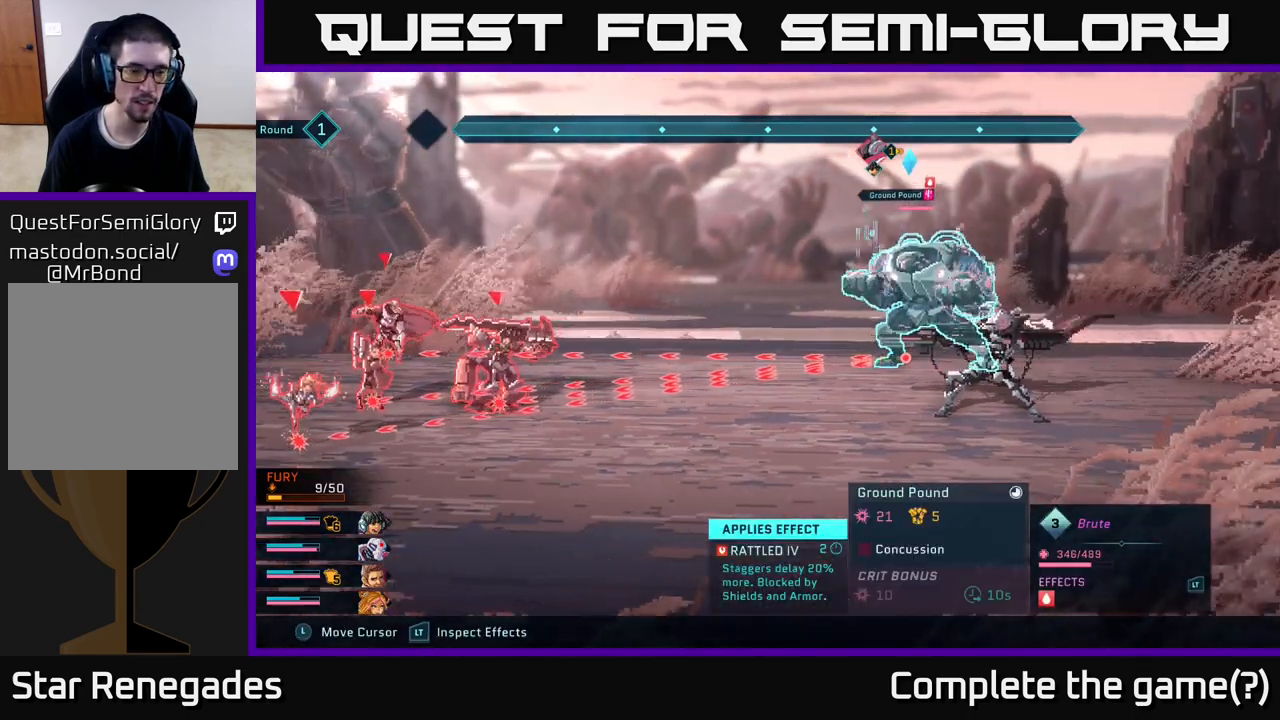
{"buttons": ["R2"], "left_stick": "center", "right_stick": "center", "events": []}
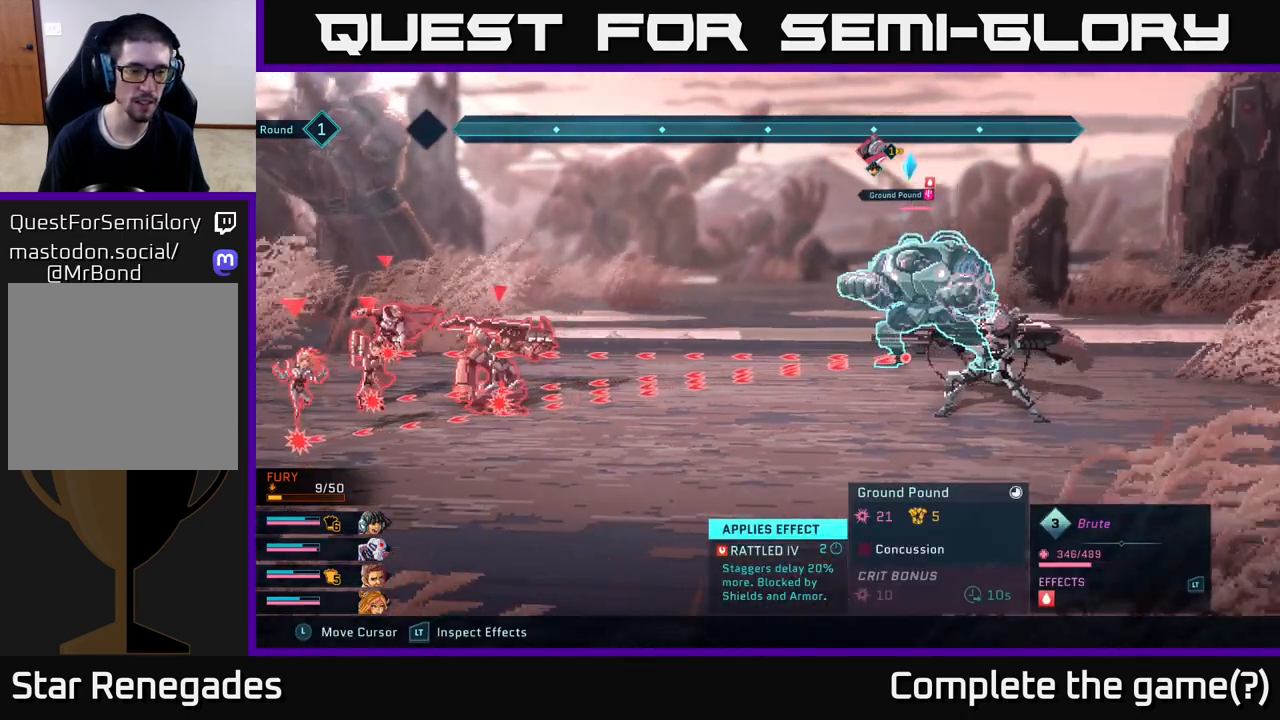
{"buttons": ["R2"], "left_stick": "down-right", "right_stick": "center", "events": [[500, "left_stick", "down-right"]]}